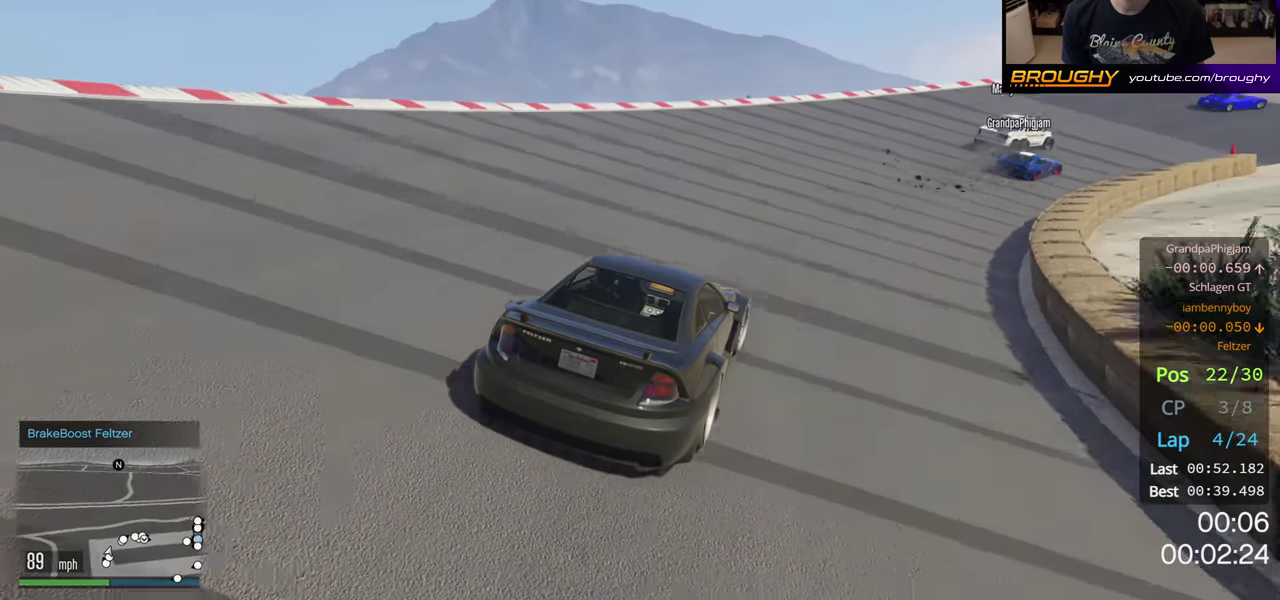
Gameplay with a controller (Xbox layout); each line is a JSON object with the inputs held at the frame after it (dt_ms = milliseconds from this image to that frame). "button_events" lists button changes between this image and that frame as [ms after this image, input, new state], when the widget could be followed in between (sticks are given only as held states).
{"dt_ms": 500, "buttons": ["R2"], "left_stick": "right", "right_stick": "center", "button_events": [[267, "R2", "down"]]}
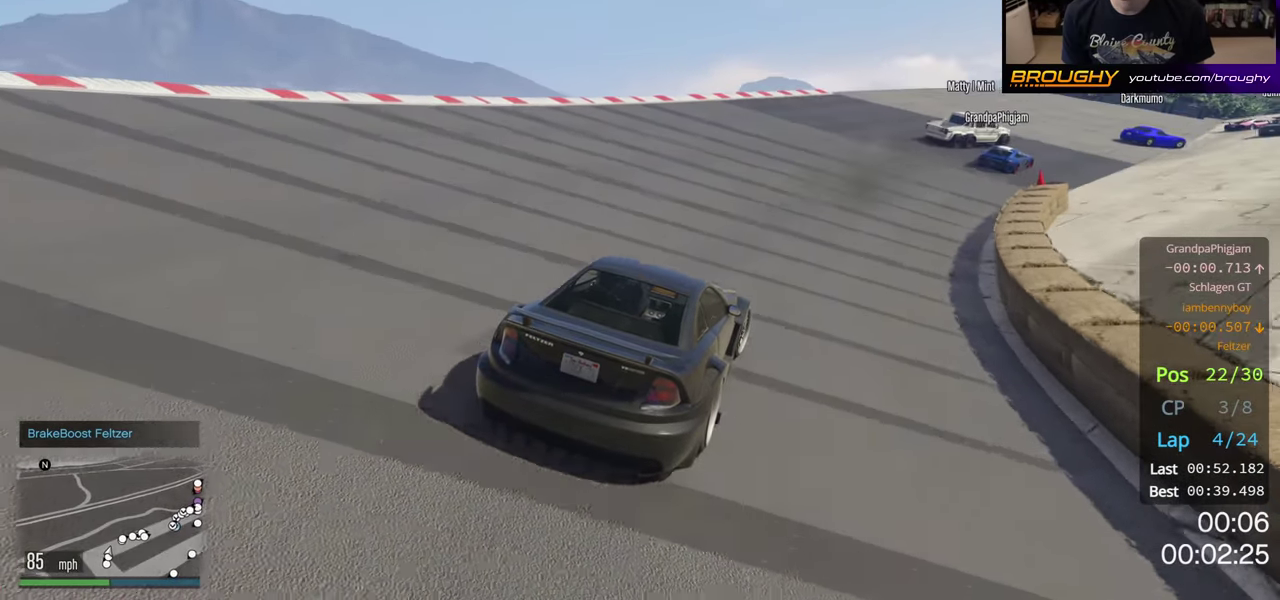
{"dt_ms": 500, "buttons": ["R2"], "left_stick": "right", "right_stick": "center", "button_events": [[283, "R2", "up"], [500, "R2", "down"]]}
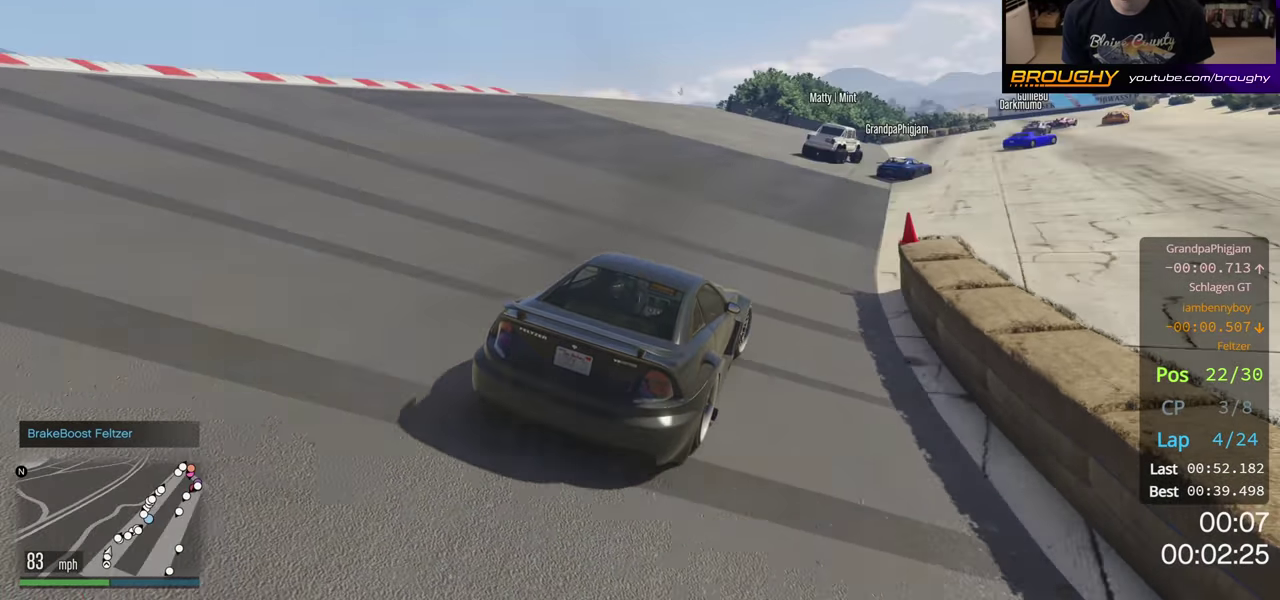
{"dt_ms": 200, "buttons": ["R2"], "left_stick": "right", "right_stick": "center", "button_events": []}
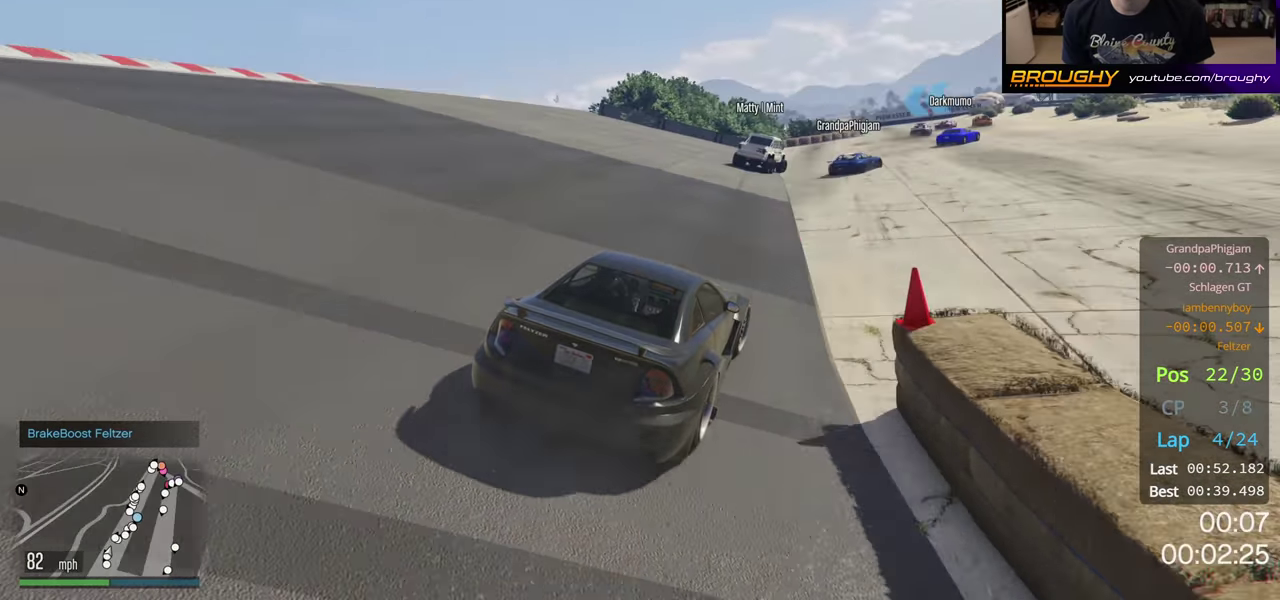
{"dt_ms": 200, "buttons": ["R2"], "left_stick": "center", "right_stick": "center", "button_events": []}
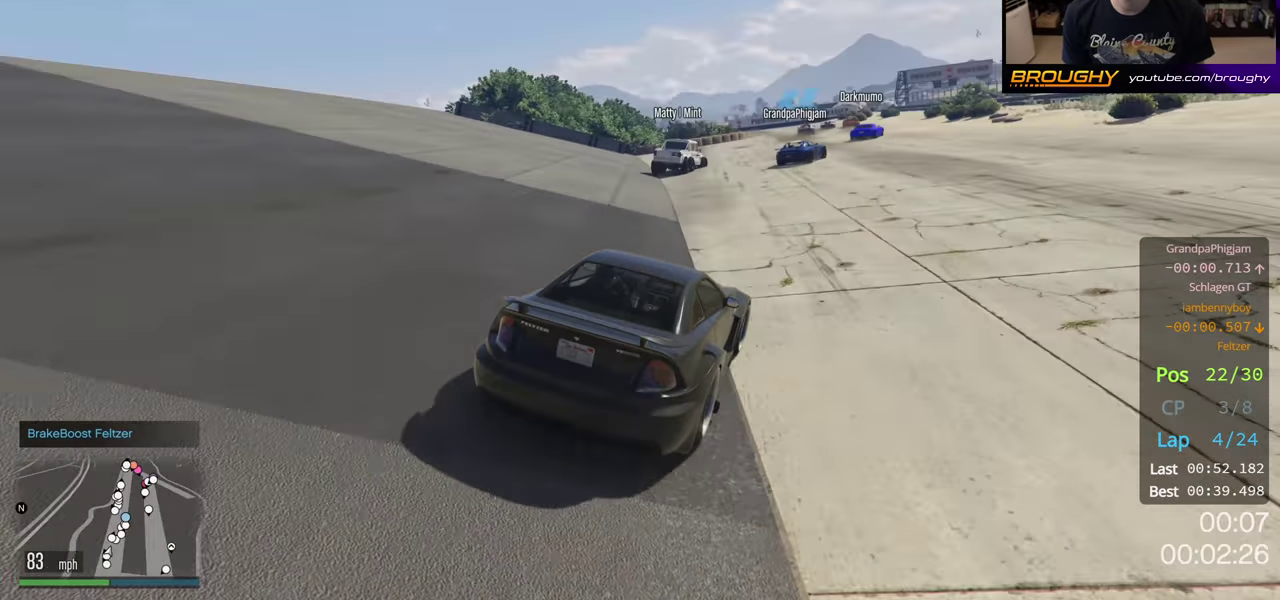
{"dt_ms": 600, "buttons": ["R2"], "left_stick": "left", "right_stick": "center", "button_events": []}
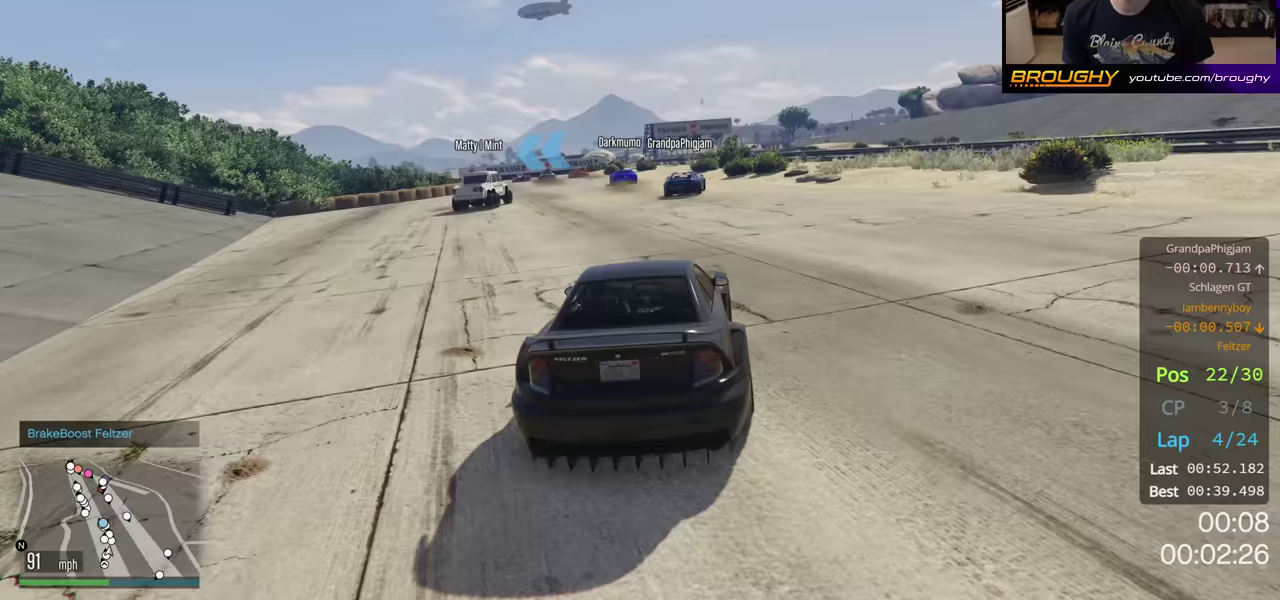
{"dt_ms": 500, "buttons": [], "left_stick": "left", "right_stick": "center", "button_events": [[200, "R2", "up"]]}
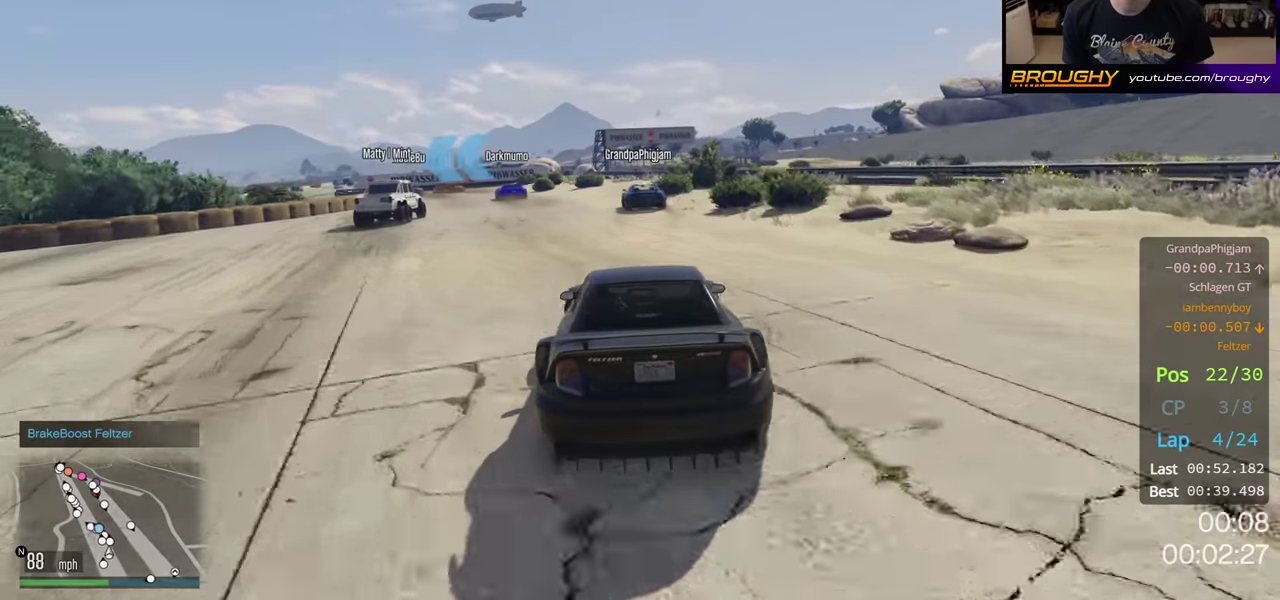
{"dt_ms": 500, "buttons": [], "left_stick": "left", "right_stick": "center", "button_events": []}
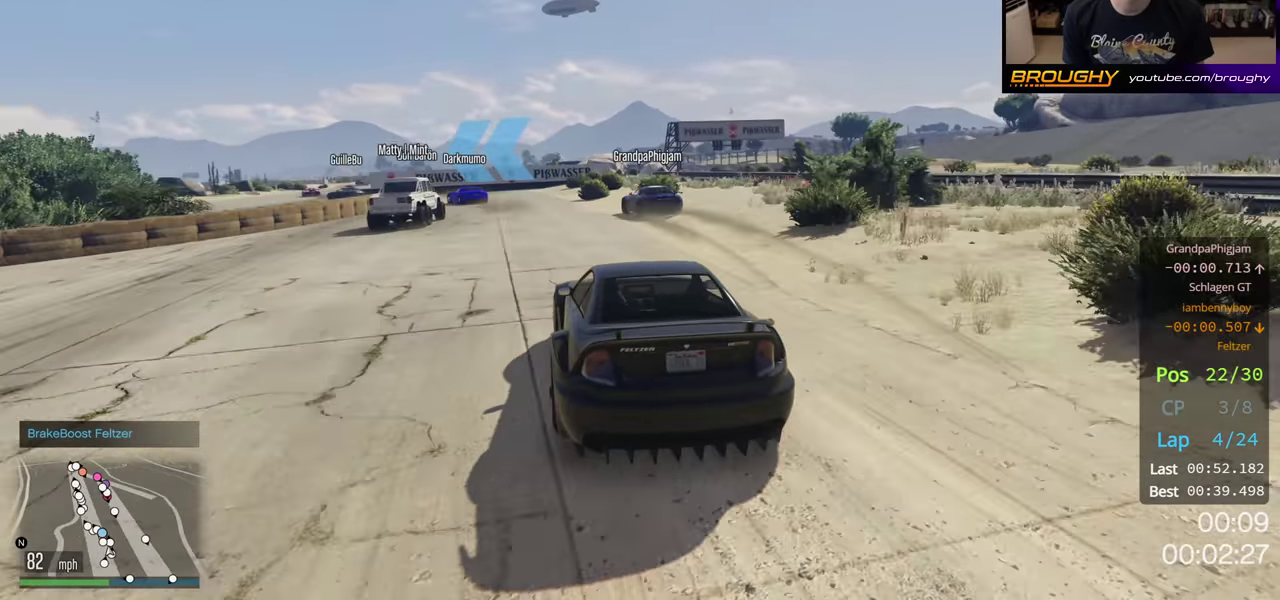
{"dt_ms": 300, "buttons": ["A"], "left_stick": "left", "right_stick": "center", "button_events": [[233, "A", "down"]]}
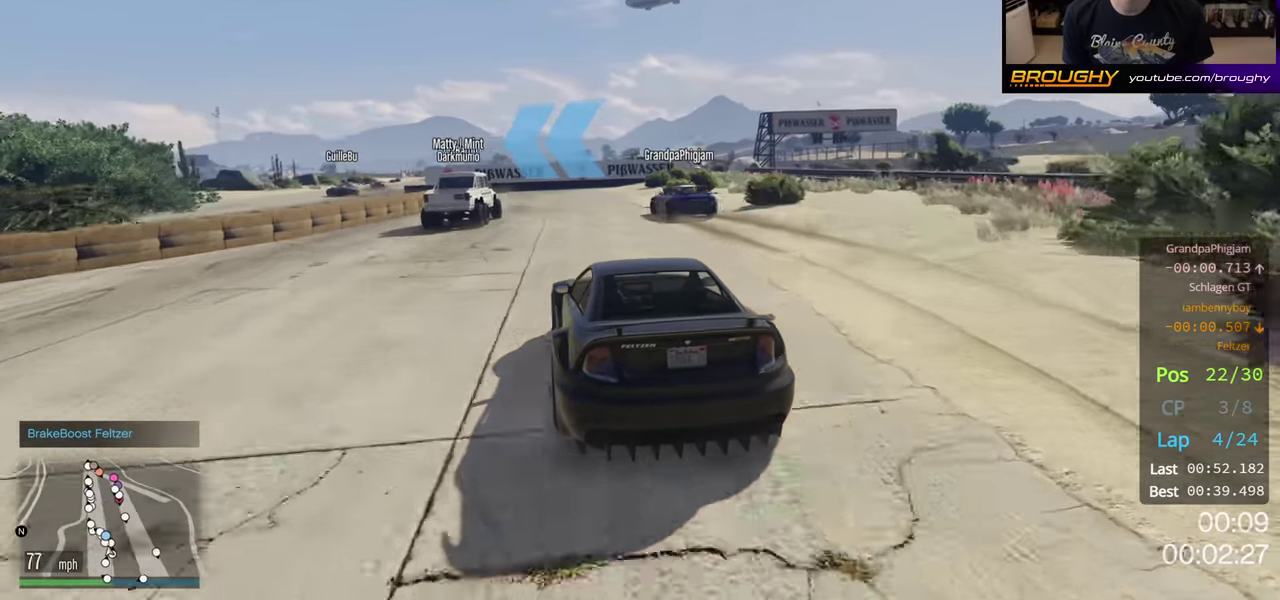
{"dt_ms": 500, "buttons": [], "left_stick": "up-left", "right_stick": "center", "button_events": [[167, "A", "up"]]}
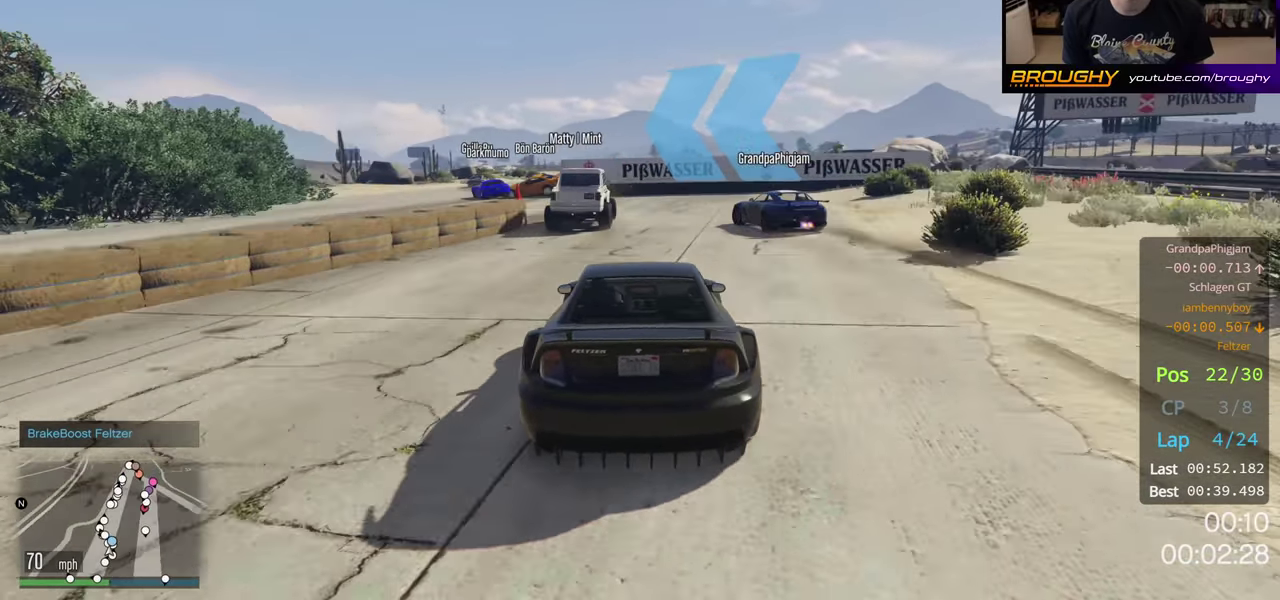
{"dt_ms": 200, "buttons": [], "left_stick": "up-left", "right_stick": "center", "button_events": []}
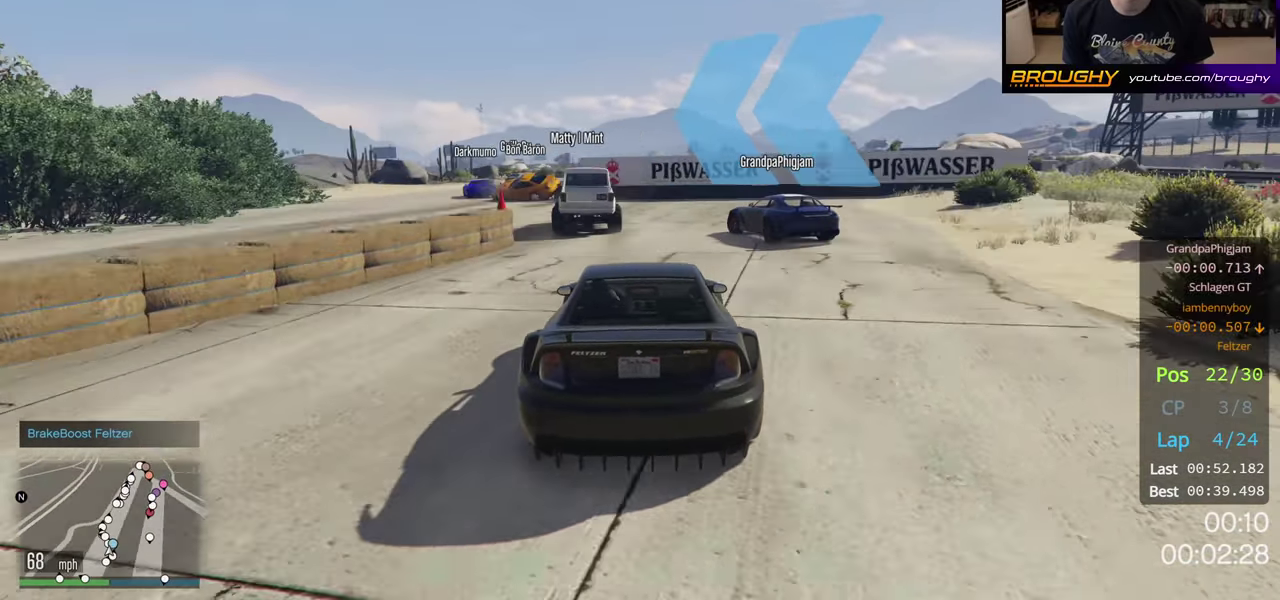
{"dt_ms": 300, "buttons": [], "left_stick": "up-left", "right_stick": "center", "button_events": []}
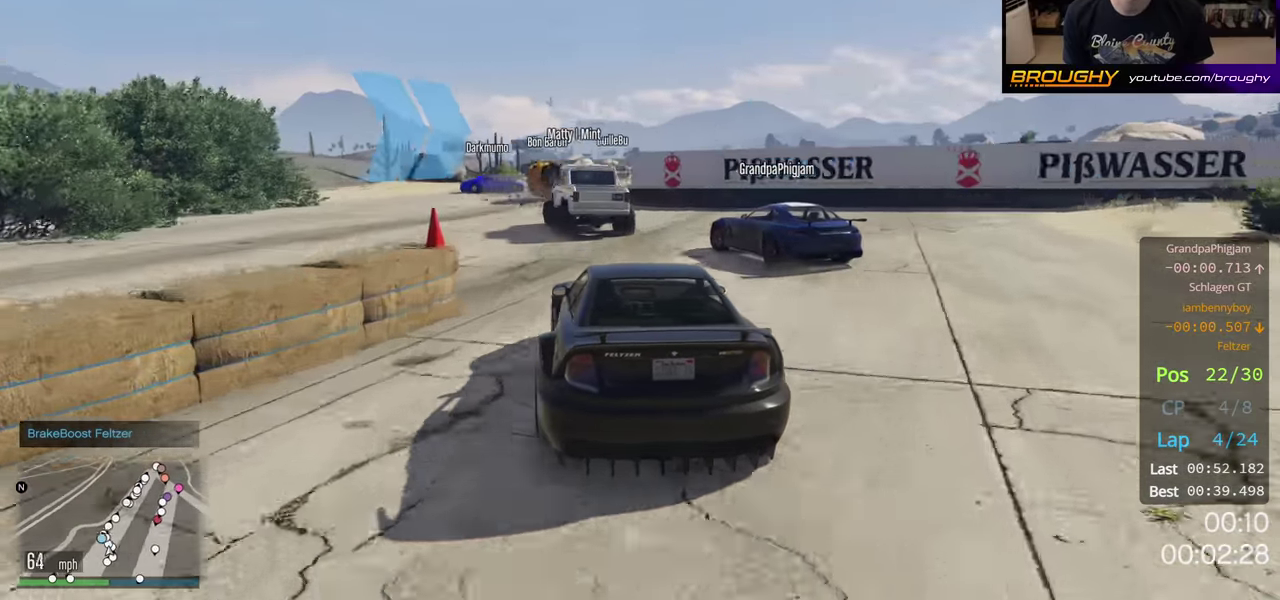
{"dt_ms": 600, "buttons": [], "left_stick": "center", "right_stick": "center", "button_events": []}
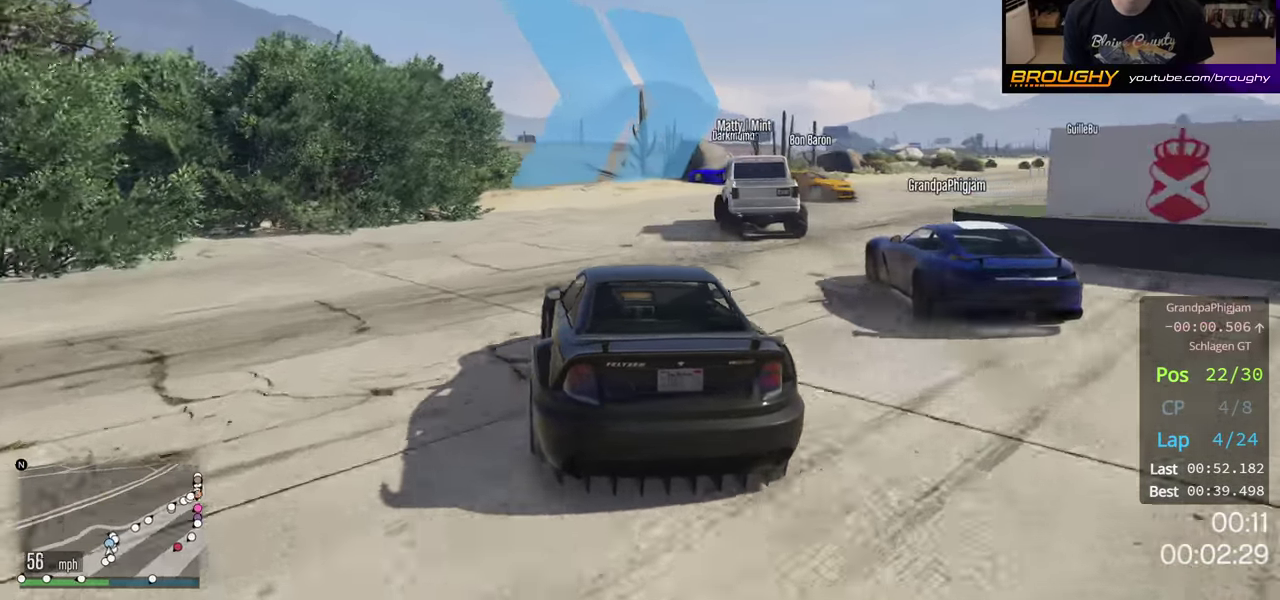
{"dt_ms": 600, "buttons": [], "left_stick": "center", "right_stick": "center", "button_events": []}
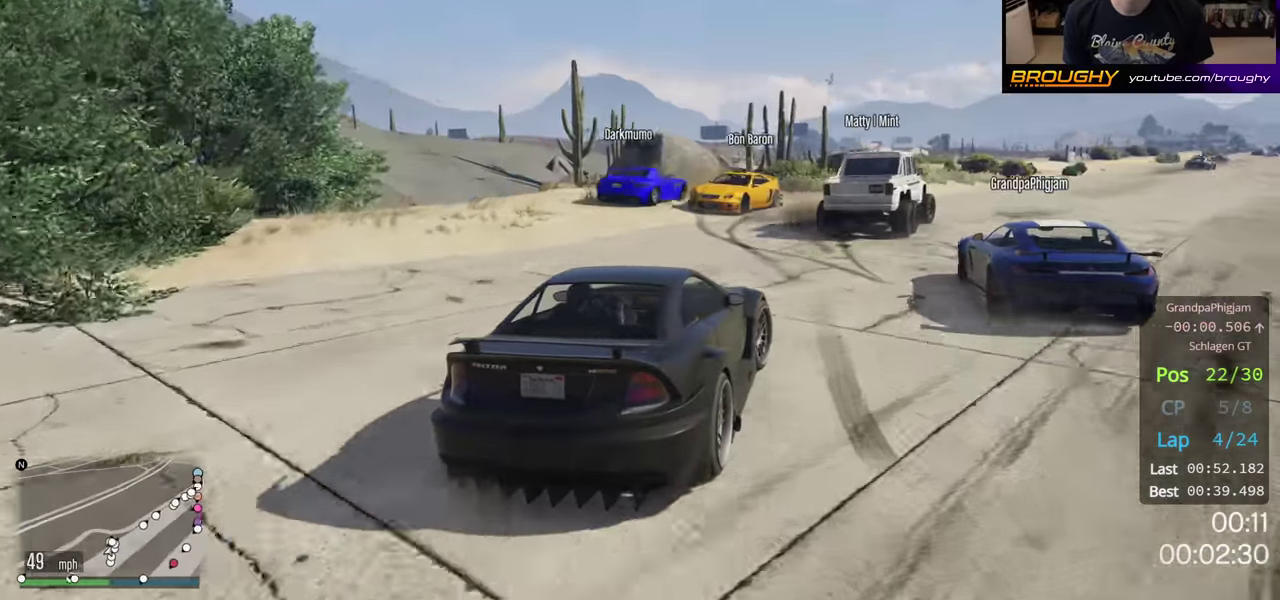
{"dt_ms": 500, "buttons": ["R2"], "left_stick": "left", "right_stick": "center", "button_events": [[400, "R2", "down"]]}
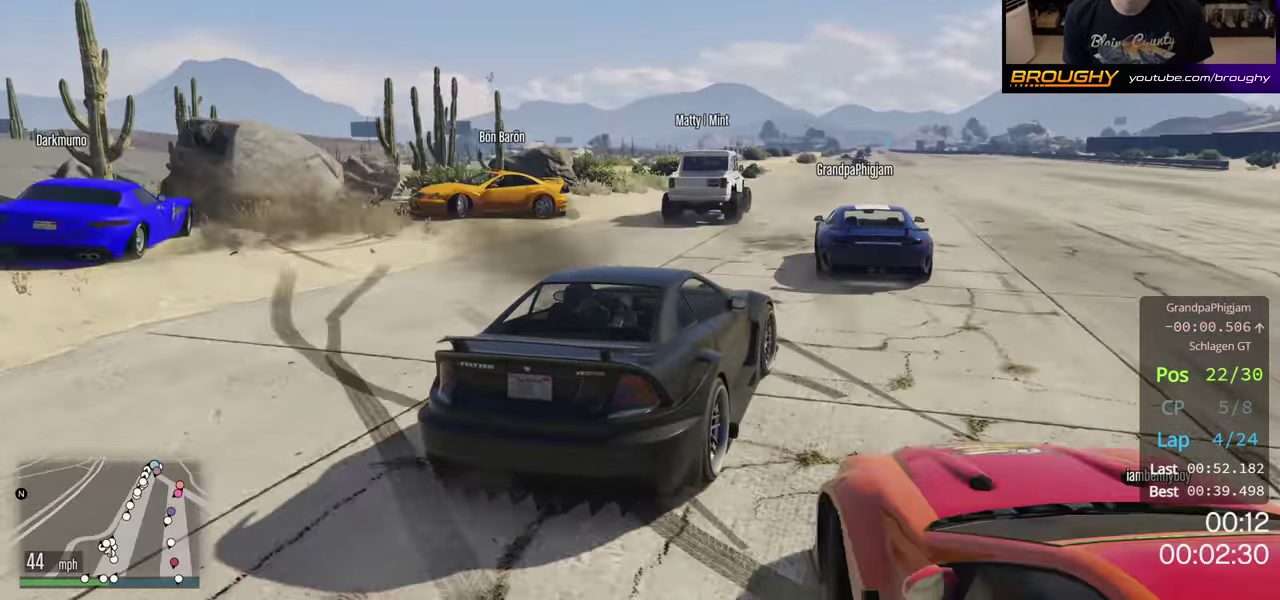
{"dt_ms": 300, "buttons": ["R2"], "left_stick": "left", "right_stick": "center", "button_events": []}
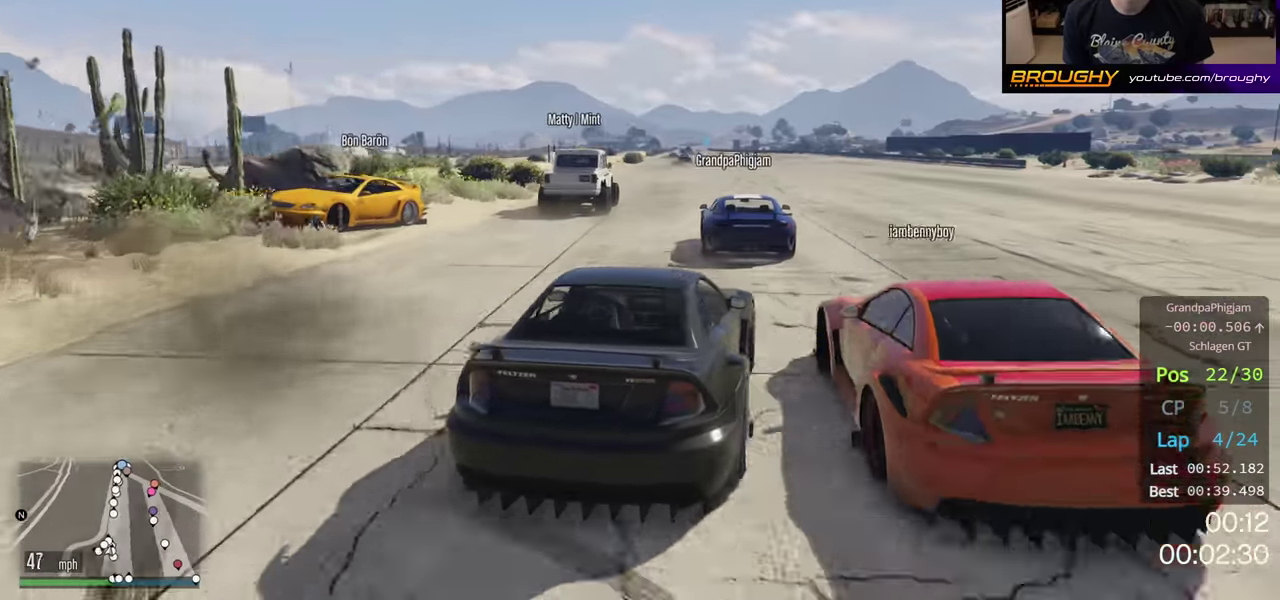
{"dt_ms": 200, "buttons": ["R2"], "left_stick": "center", "right_stick": "center", "button_events": []}
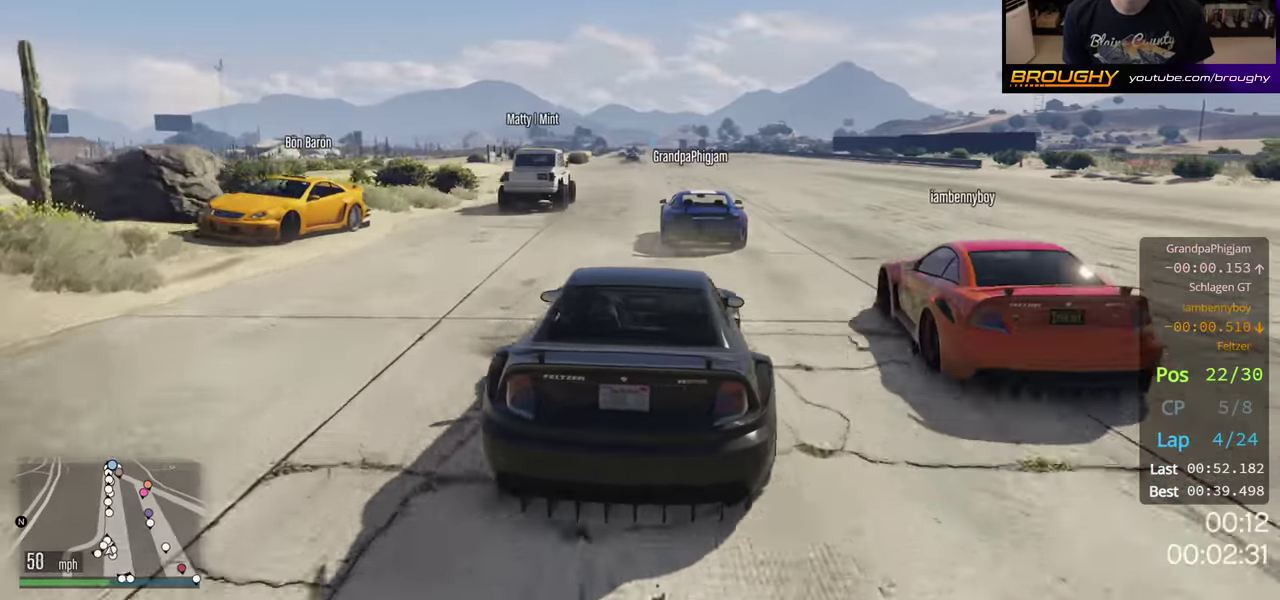
{"dt_ms": 500, "buttons": ["R2"], "left_stick": "center", "right_stick": "center", "button_events": [[133, "L2", "down"], [467, "L2", "up"]]}
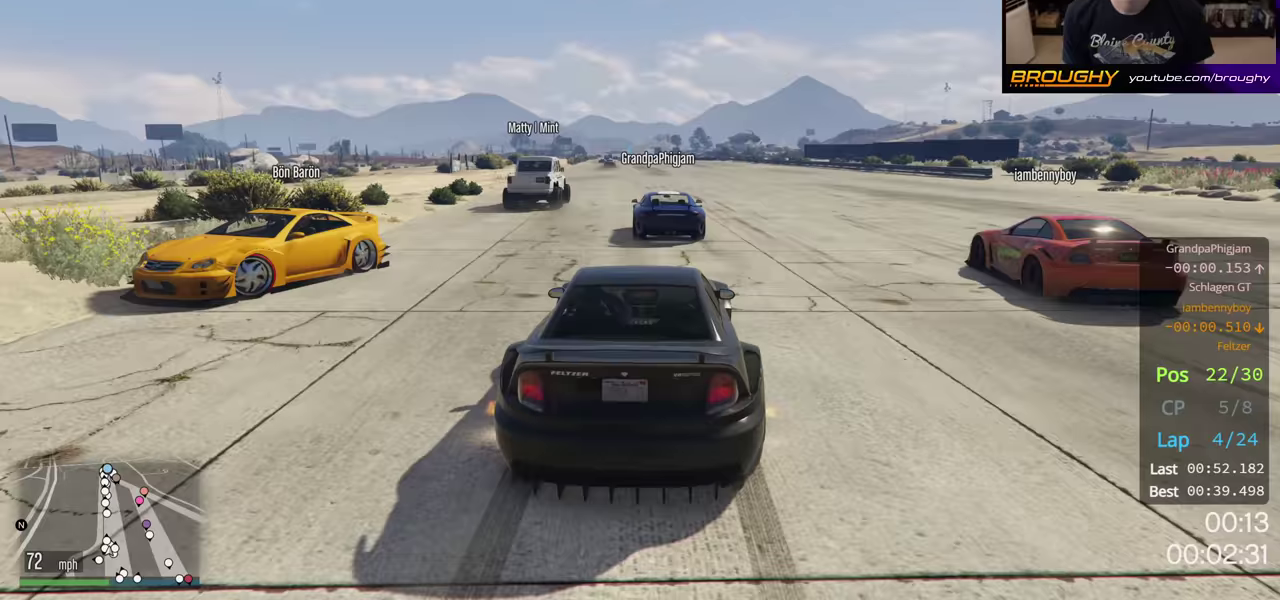
{"dt_ms": 500, "buttons": ["L2", "R2"], "left_stick": "left", "right_stick": "center", "button_events": [[50, "L2", "down"], [100, "L2", "up"], [417, "L2", "down"]]}
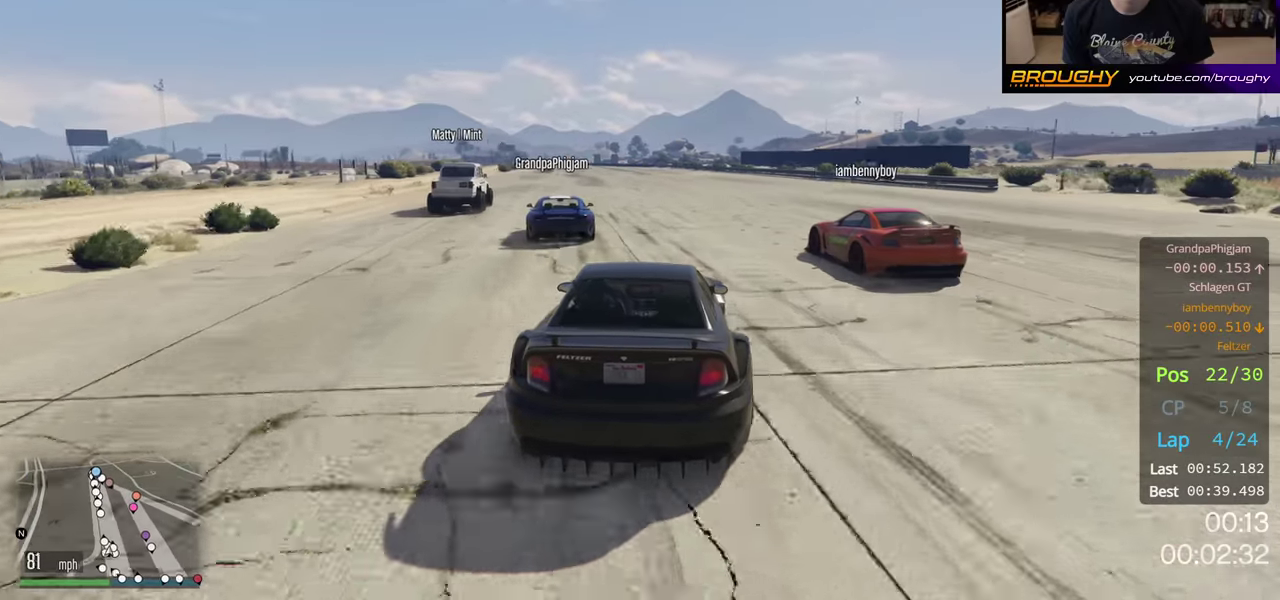
{"dt_ms": 400, "buttons": [], "left_stick": "down-right", "right_stick": "center", "button_events": [[217, "L2", "up"], [383, "R2", "up"]]}
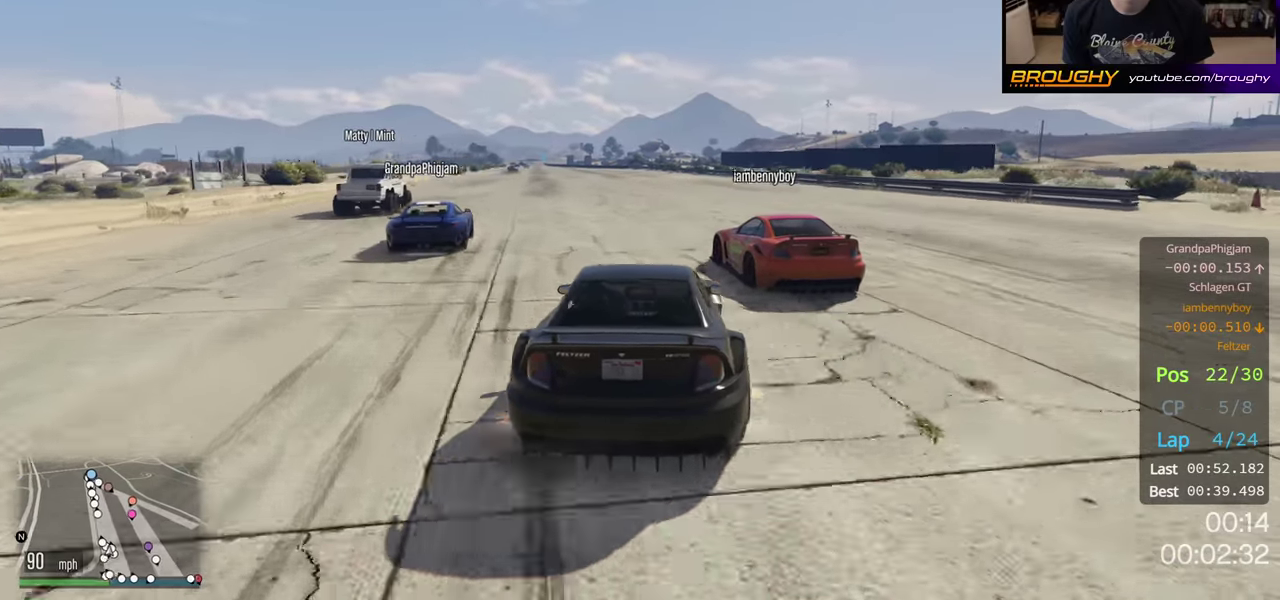
{"dt_ms": 200, "buttons": ["L2"], "left_stick": "left", "right_stick": "center", "button_events": [[150, "L2", "down"]]}
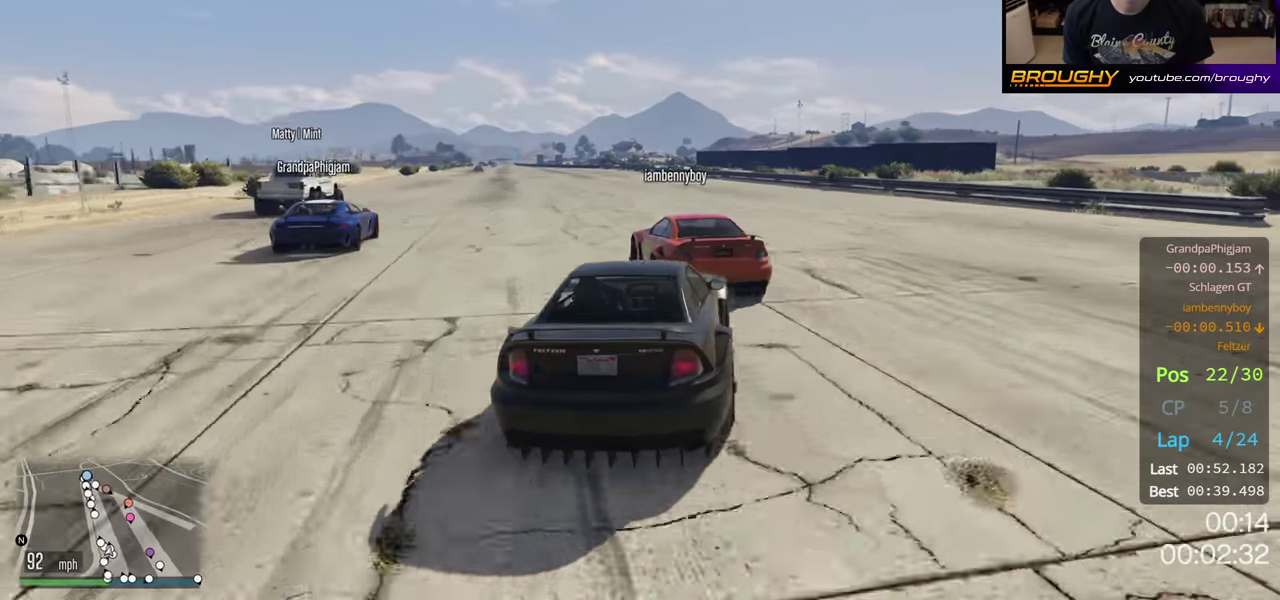
{"dt_ms": 400, "buttons": [], "left_stick": "left", "right_stick": "center", "button_events": [[83, "L2", "up"]]}
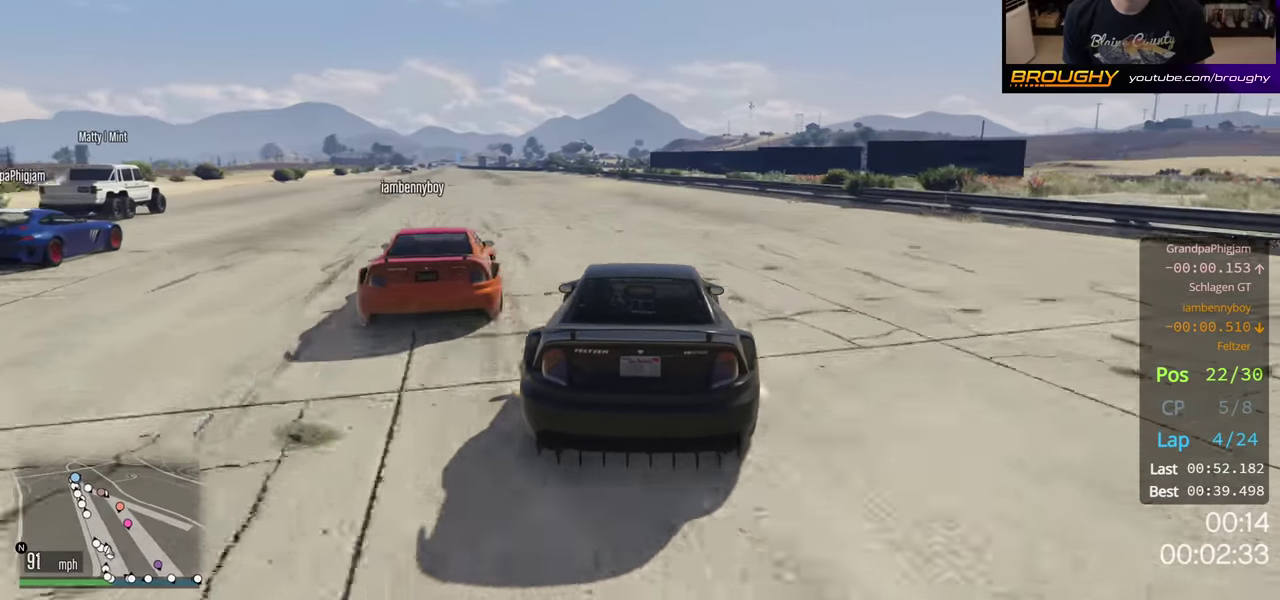
{"dt_ms": 500, "buttons": ["R2"], "left_stick": "left", "right_stick": "center", "button_events": [[17, "R2", "down"]]}
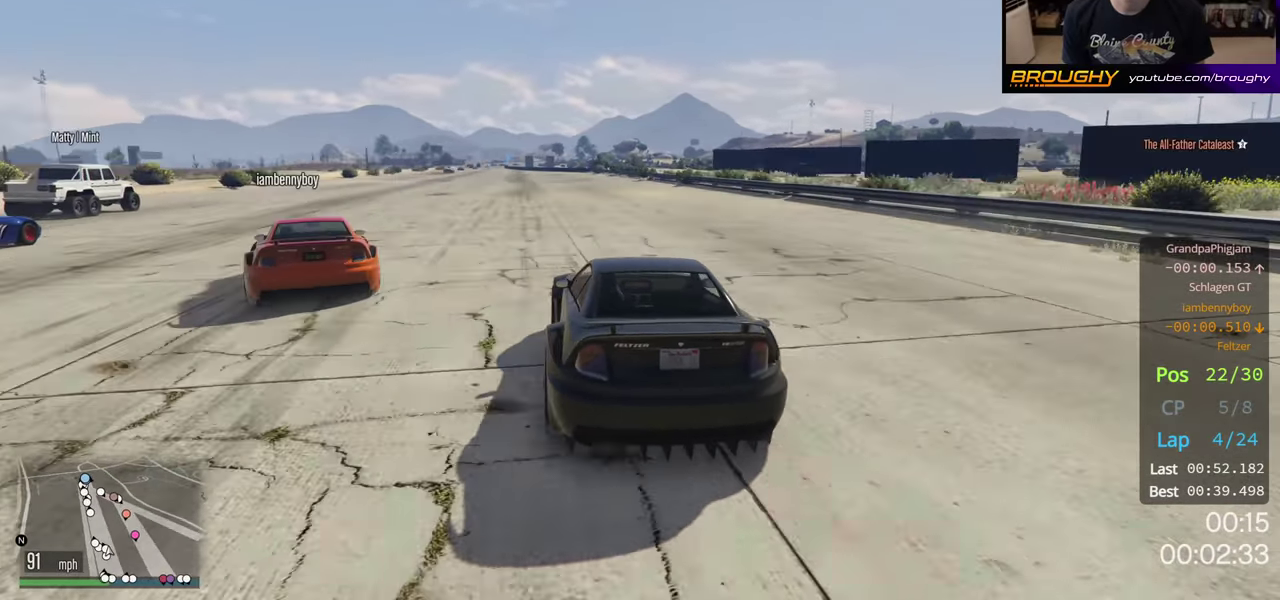
{"dt_ms": 500, "buttons": ["L2", "R2"], "left_stick": "left", "right_stick": "center", "button_events": [[317, "L2", "down"]]}
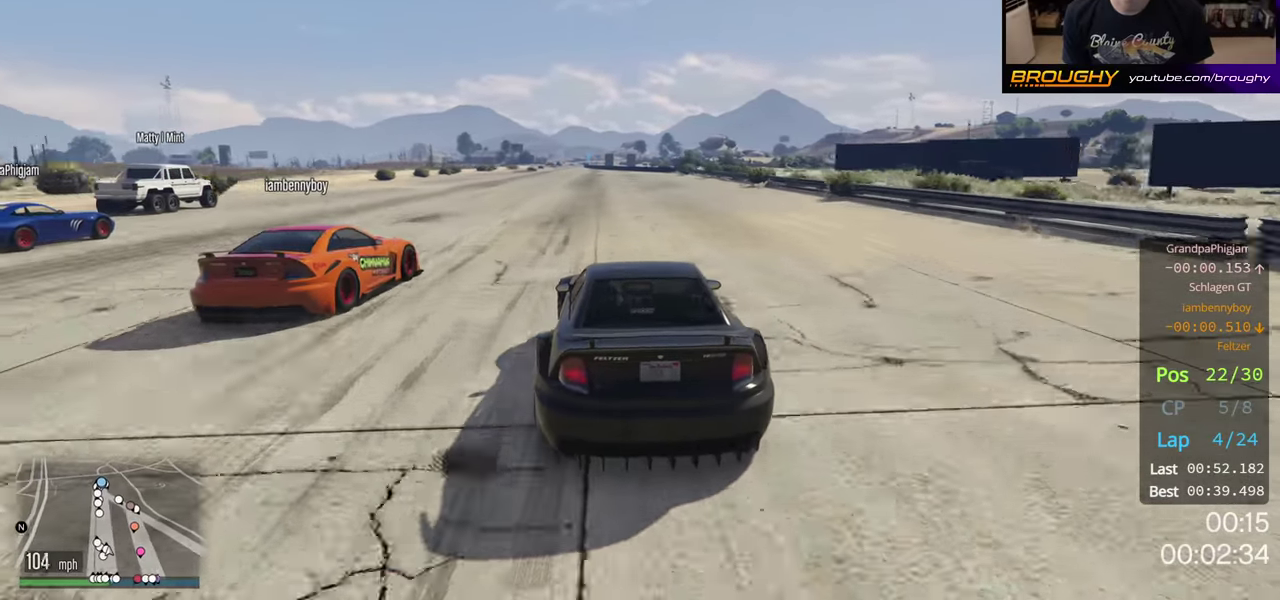
{"dt_ms": 500, "buttons": ["L2", "R2"], "left_stick": "up-left", "right_stick": "center", "button_events": []}
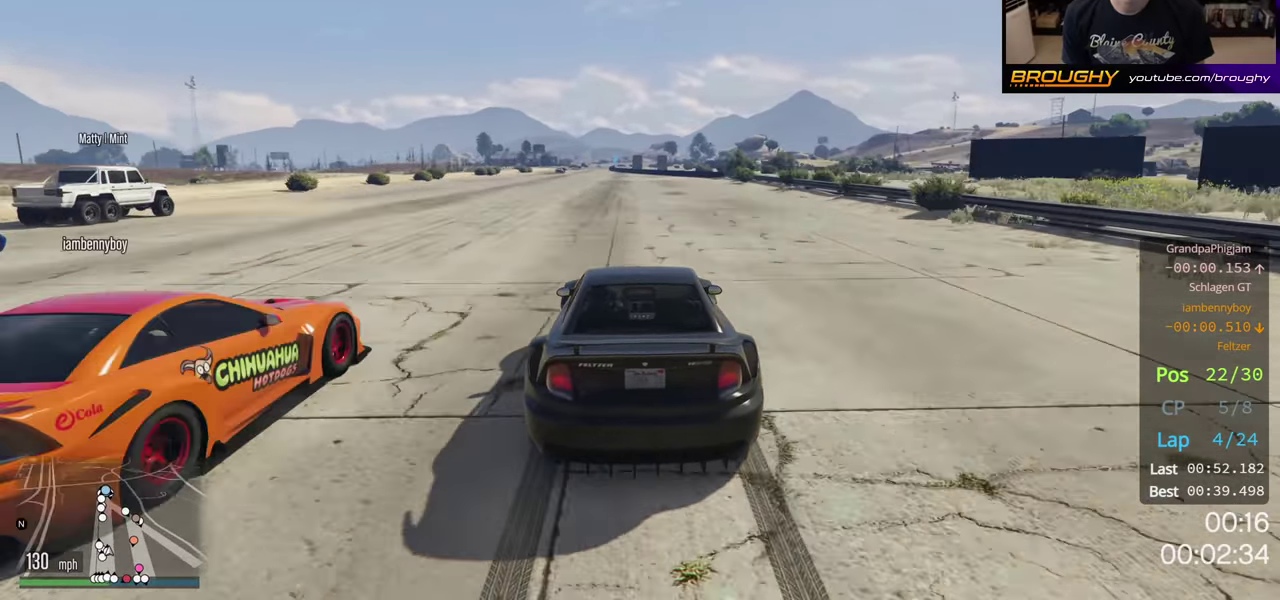
{"dt_ms": 600, "buttons": ["R2"], "left_stick": "left", "right_stick": "center", "button_events": [[433, "L2", "up"]]}
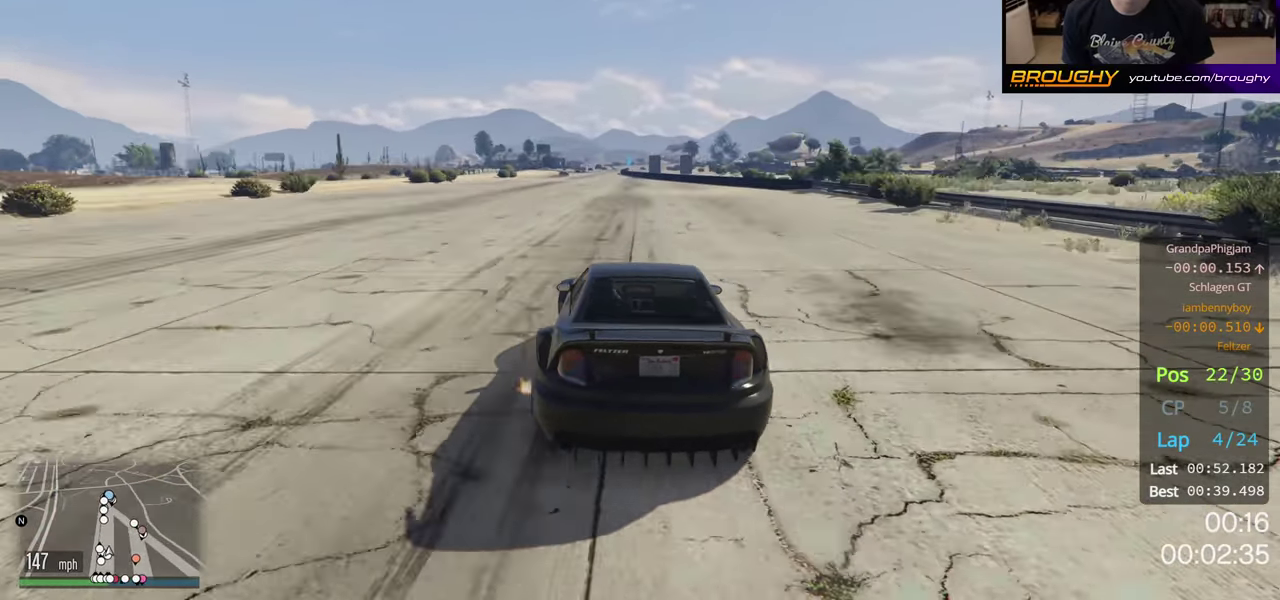
{"dt_ms": 400, "buttons": ["L2", "R2"], "left_stick": "center", "right_stick": "center", "button_events": [[283, "L2", "down"]]}
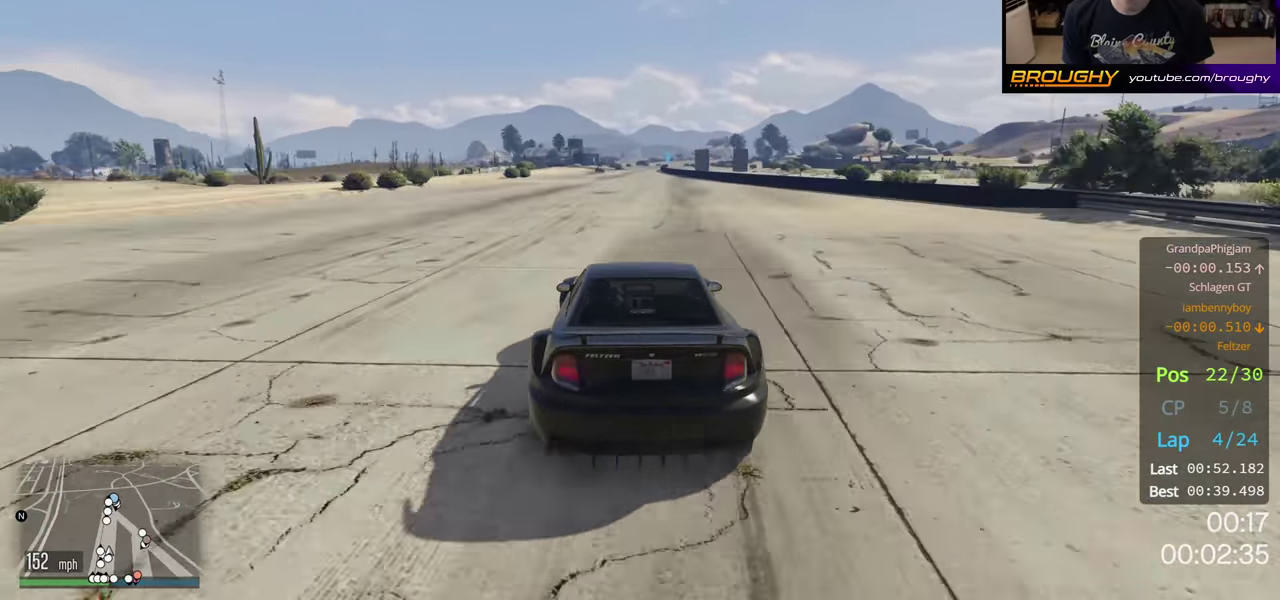
{"dt_ms": 500, "buttons": ["L2", "R2"], "left_stick": "left", "right_stick": "center", "button_events": []}
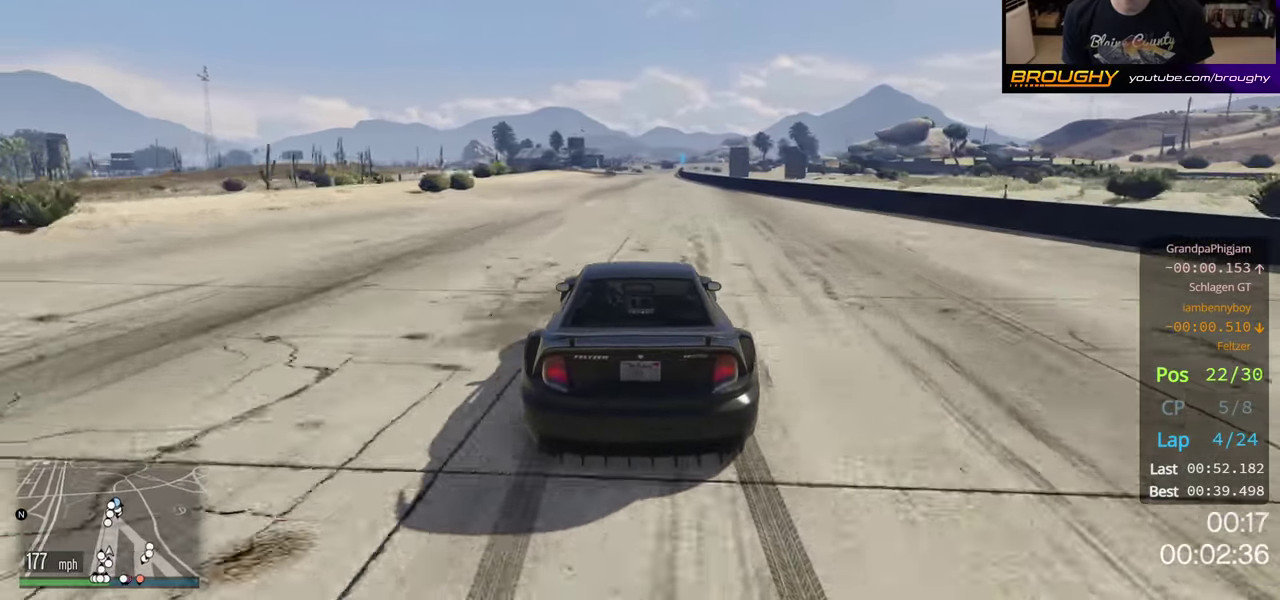
{"dt_ms": 300, "buttons": ["R2"], "left_stick": "center", "right_stick": "center", "button_events": [[233, "L2", "up"]]}